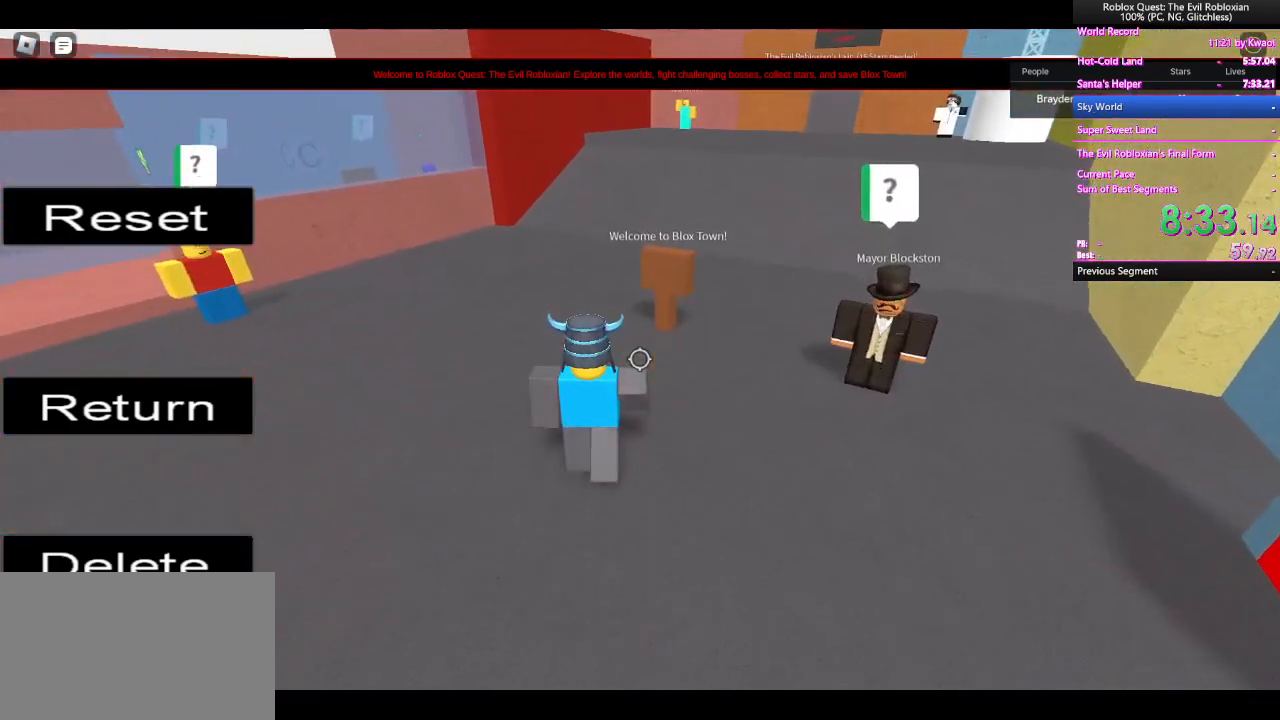
Gameplay with keyboard and mouse; each line is a JSON object with the keys and mouse buttons held at the frame after it. "events" lists presses ("down") and releases ("up") of "1", "2", "3", "4", "5", "a", "alt", "c", "caps_lock", "ctrl", "d", "e", "f", "g", "q", "r", "s", "shift", "space", "t", "tab", "v", "w", "x", "z", "mouse_left", "mouse_wheel" and "mouse_right" between this image and that frame as [ms after this image, input, new state], when the widget could be followed in between. "mouse_left", "mouse_wheel", "mouse_right" = the "left", "wheel", "right" buttons of the "mouse" list. No other keys are recorded. "wheel" means that the mouse wheel is clicked or scrolled. Not read: mouse_move.
{"keys": ["space", "w"], "mouse": [], "events": [[500, "space", "down"]]}
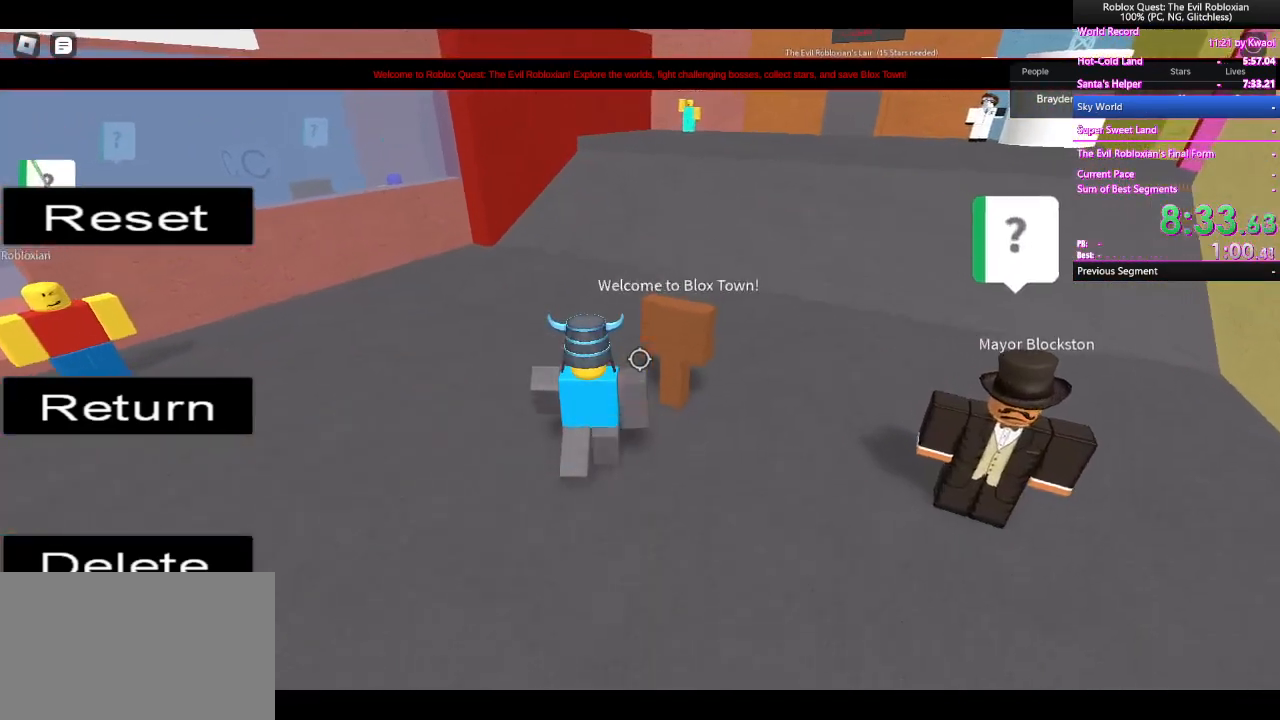
{"keys": ["w"], "mouse": [], "events": [[183, "space", "up"]]}
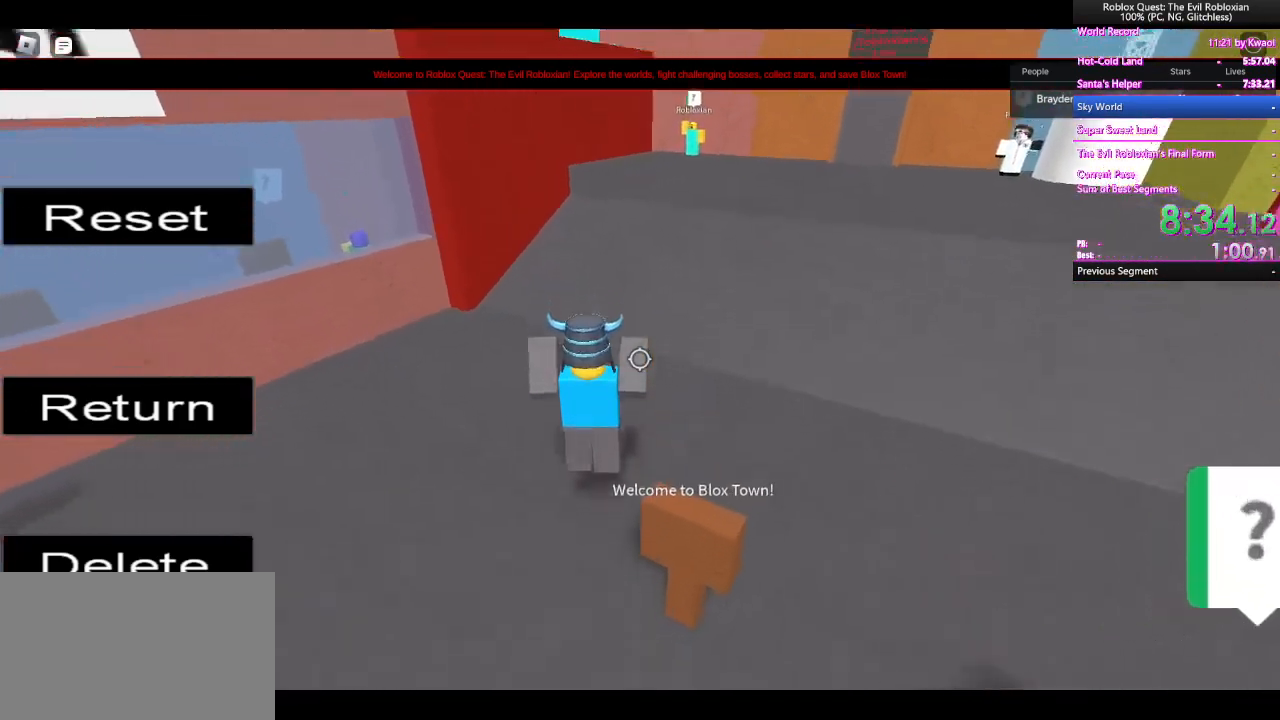
{"keys": ["w"], "mouse": [], "events": [[100, "space", "down"], [250, "space", "up"]]}
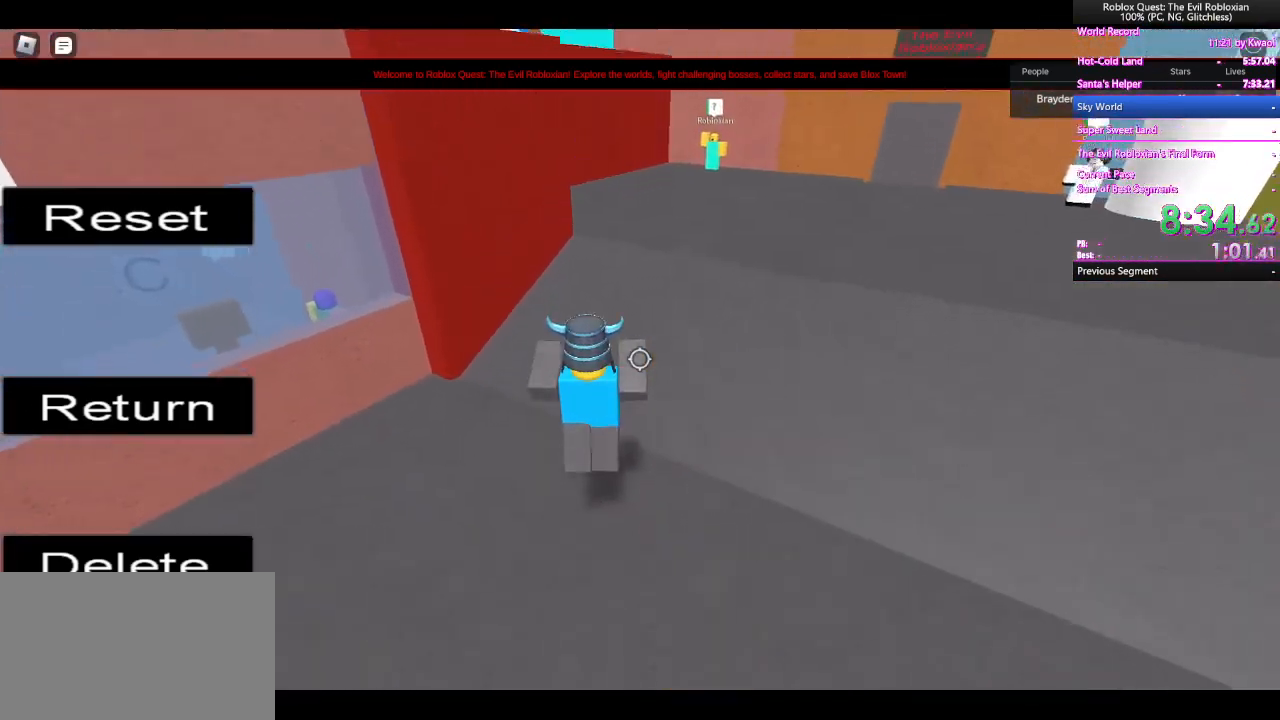
{"keys": ["w"], "mouse": [], "events": [[267, "space", "down"], [400, "space", "up"]]}
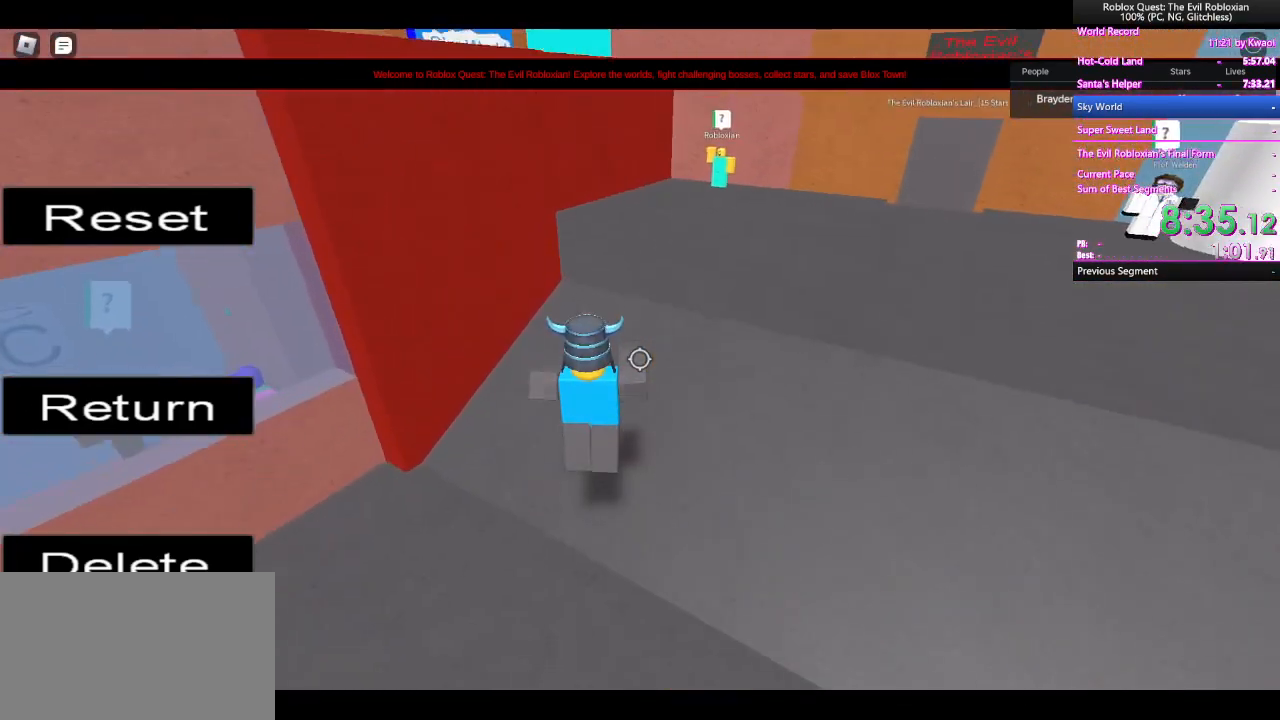
{"keys": ["w"], "mouse": [], "events": [[283, "space", "down"], [433, "space", "up"]]}
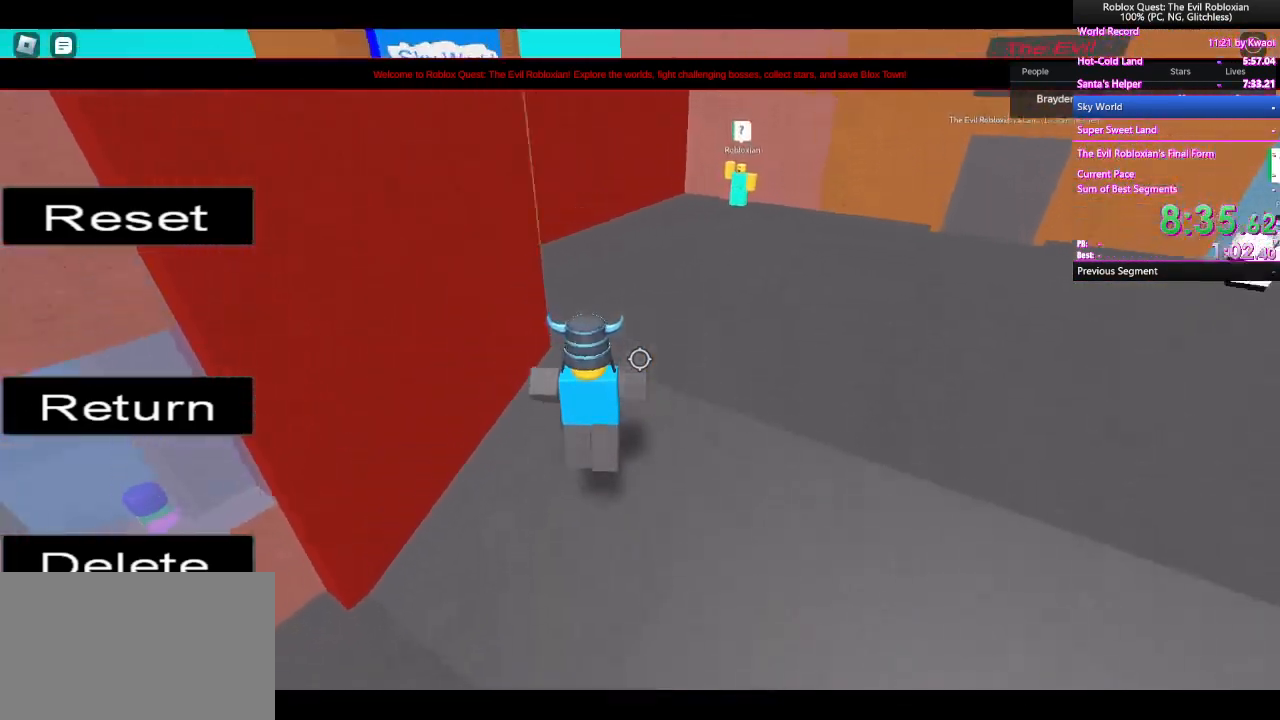
{"keys": ["d", "w"], "mouse": [], "events": [[150, "d", "down"], [300, "space", "down"], [433, "space", "up"]]}
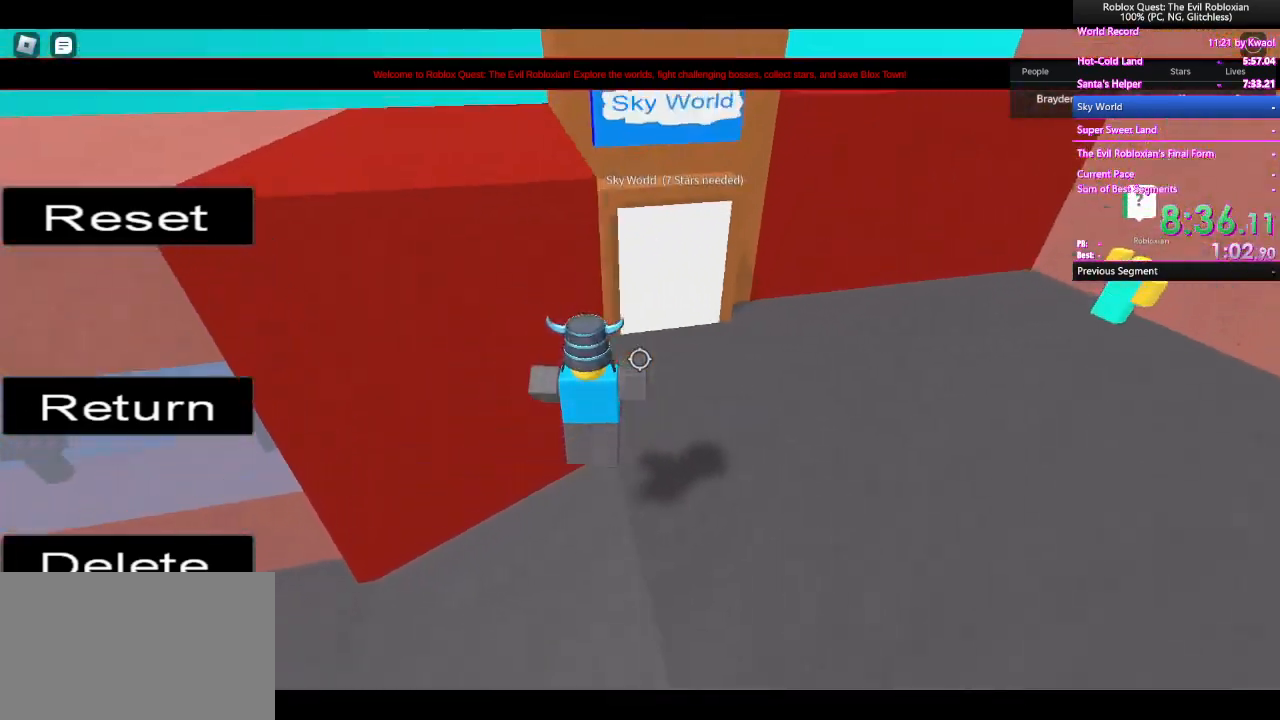
{"keys": ["shift", "w"], "mouse": ["right"], "events": [[300, "d", "up"], [500, "mouse_right", "down"], [500, "shift", "down"]]}
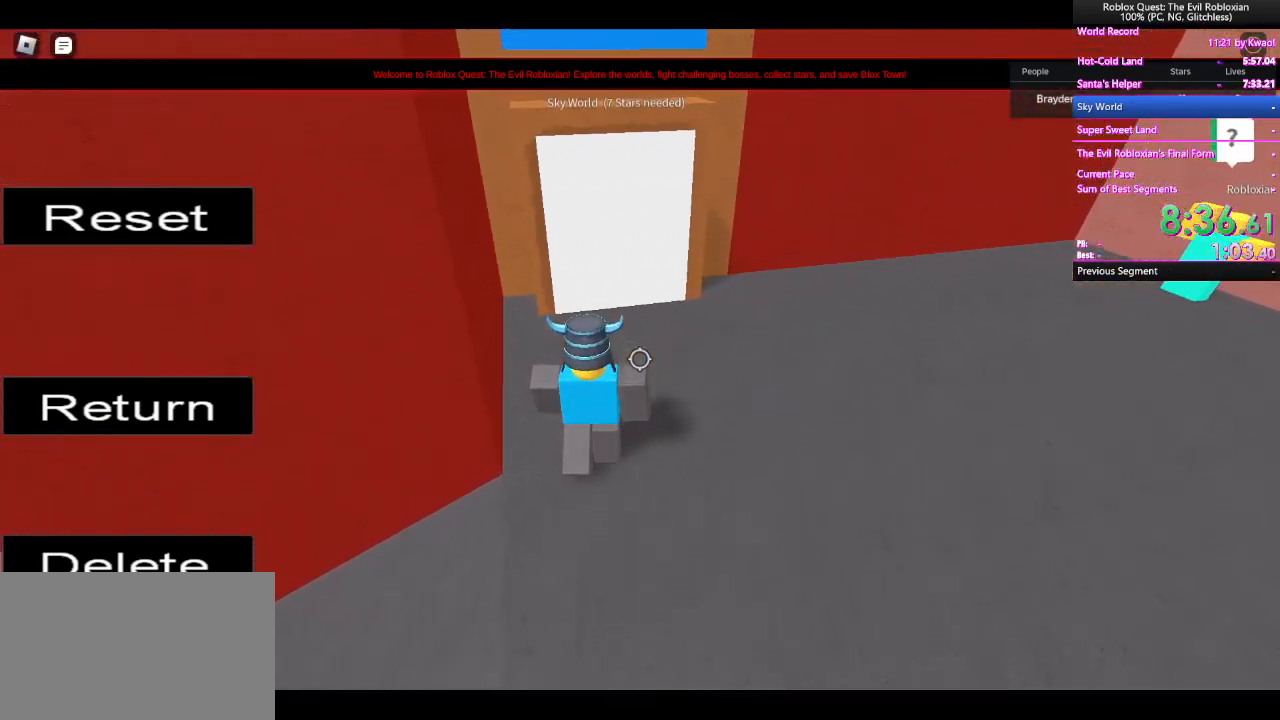
{"keys": ["w"], "mouse": ["wheel", "right"], "events": [[150, "shift", "up"], [417, "mouse_wheel", "down"]]}
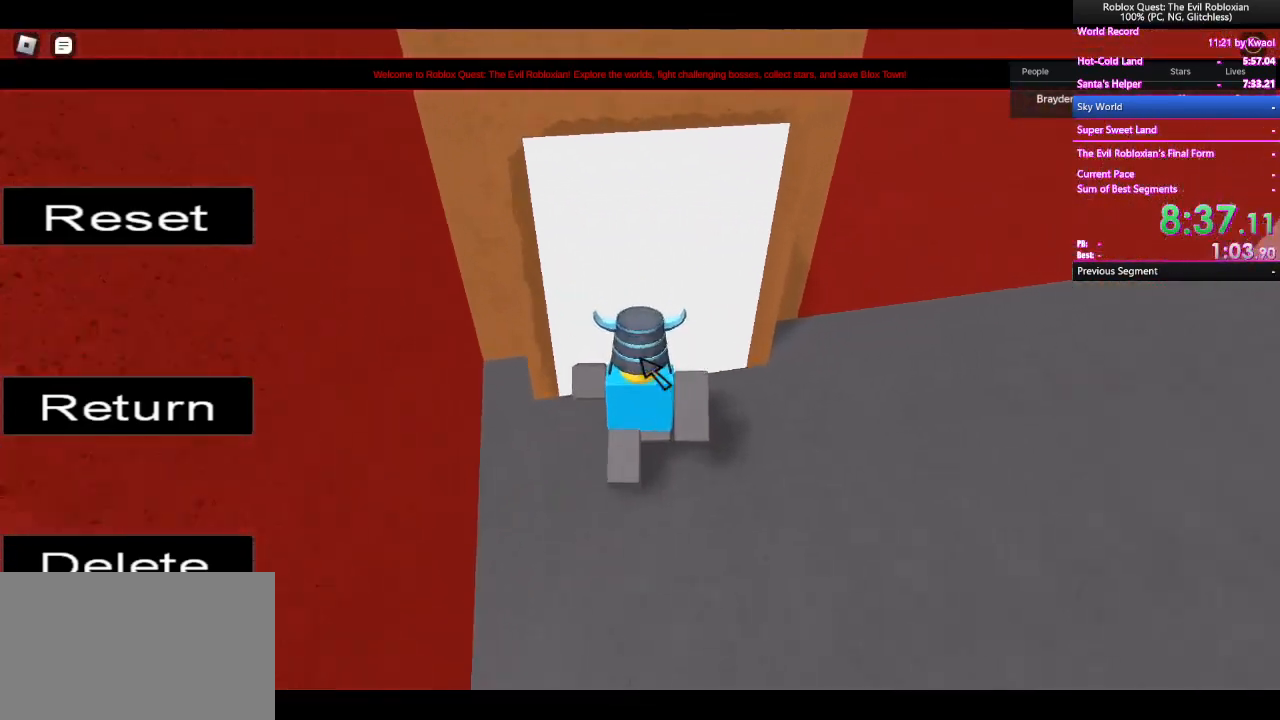
{"keys": ["w"], "mouse": ["right"], "events": [[17, "mouse_wheel", "up"]]}
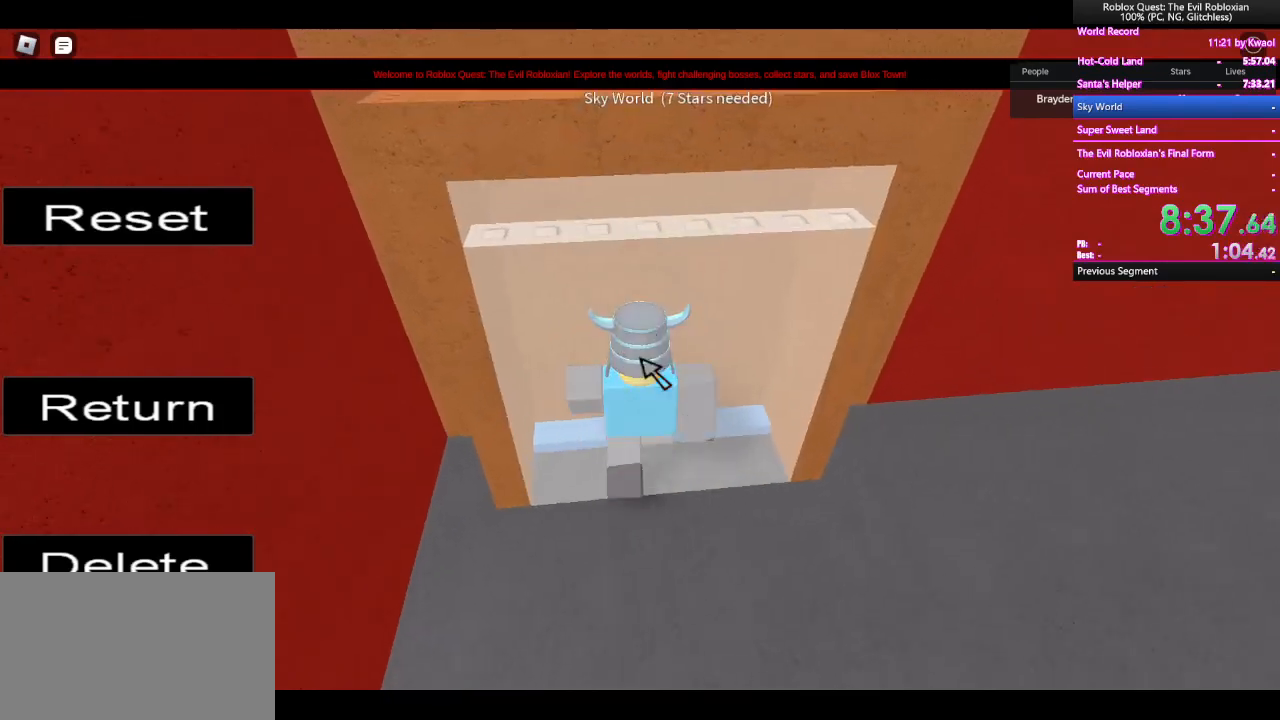
{"keys": ["shift", "w"], "mouse": ["right"], "events": [[450, "shift", "down"]]}
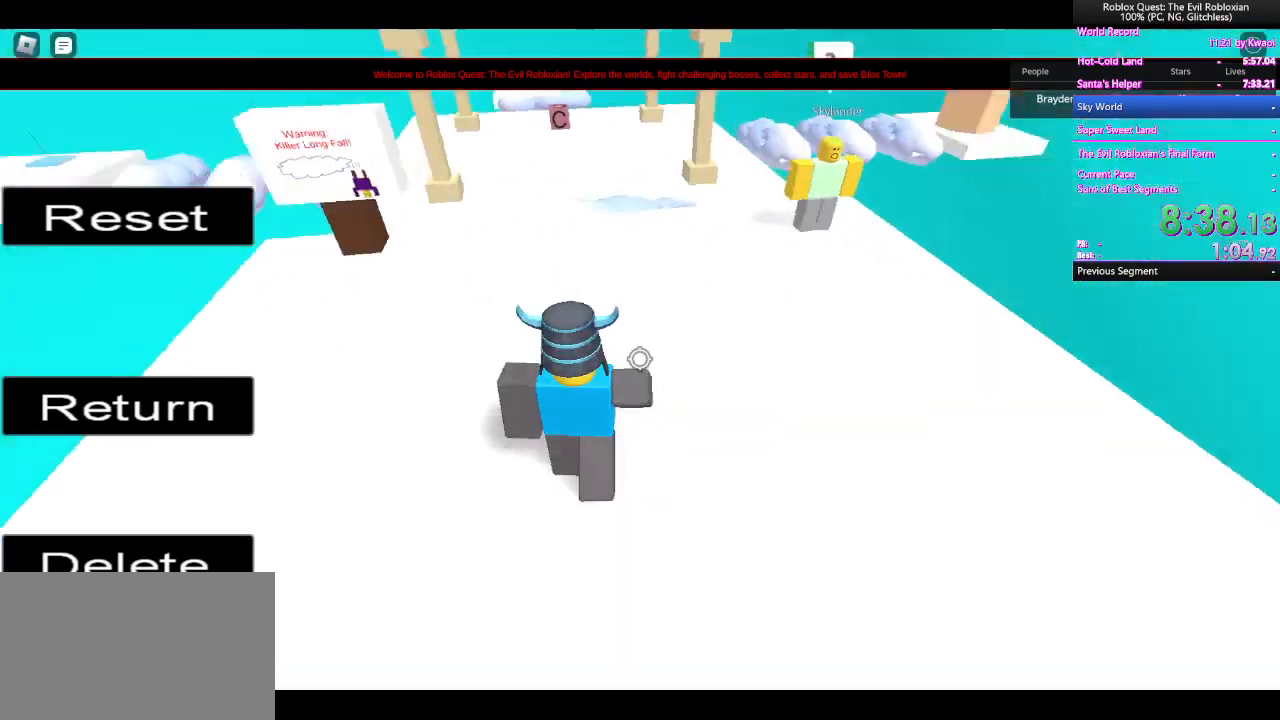
{"keys": ["w"], "mouse": ["right"], "events": [[50, "d", "down"], [50, "space", "down"], [100, "d", "up"], [100, "shift", "up"], [317, "space", "up"]]}
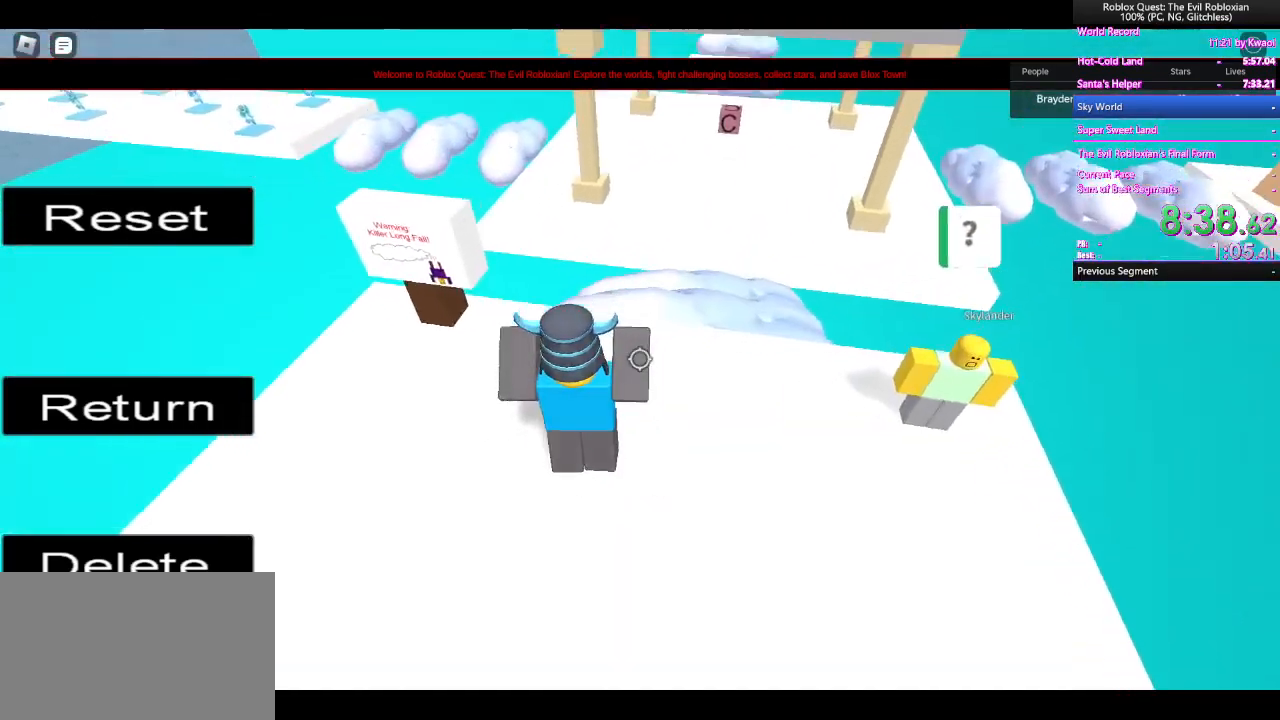
{"keys": ["w"], "mouse": ["right"], "events": []}
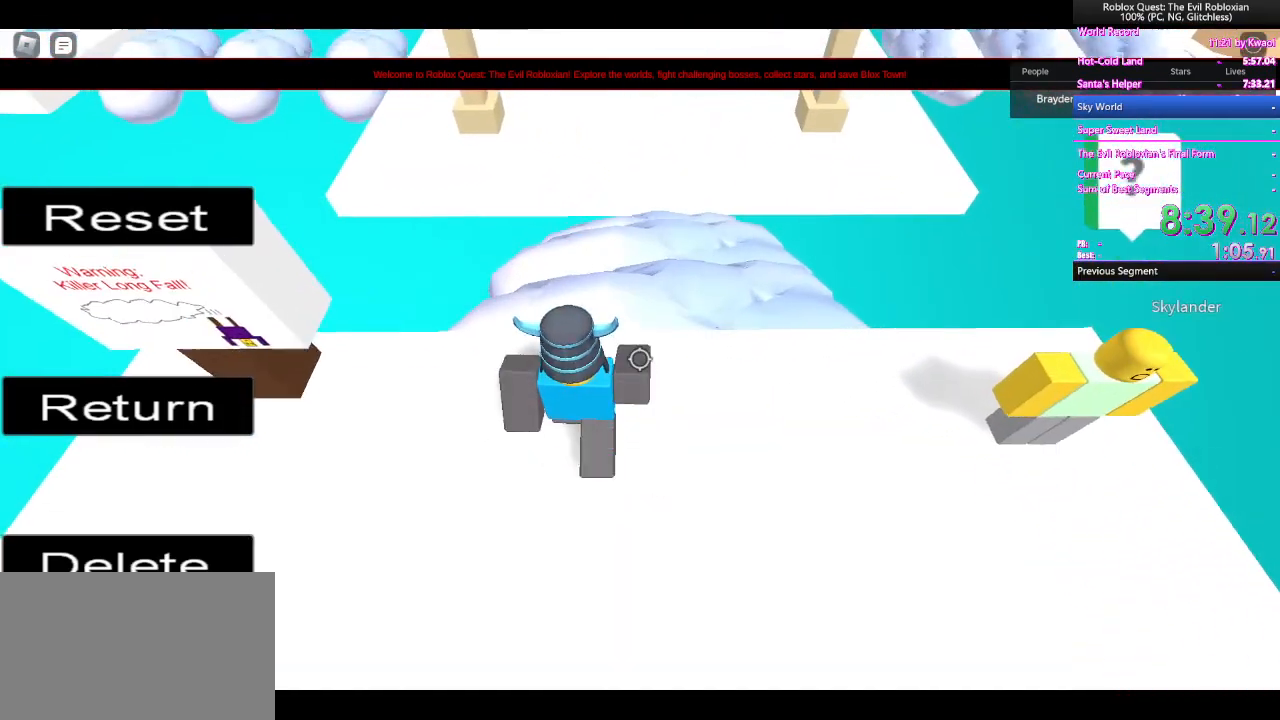
{"keys": ["w"], "mouse": ["right"], "events": []}
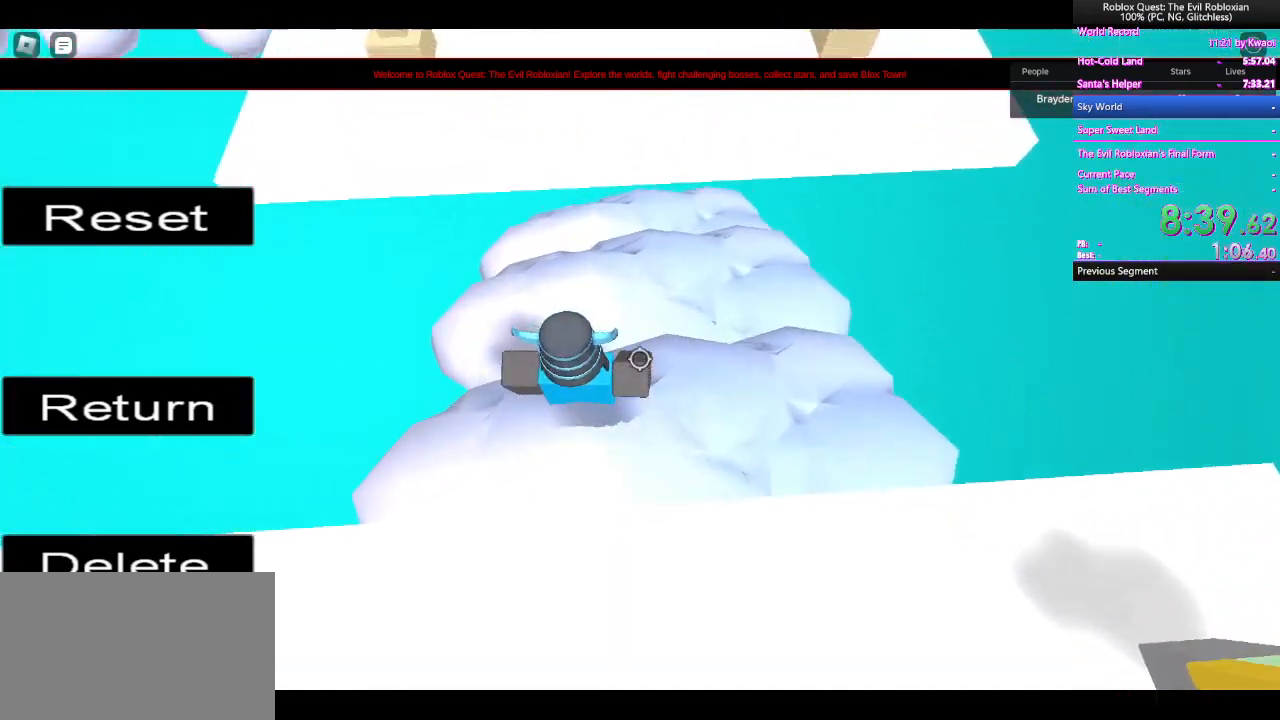
{"keys": ["w"], "mouse": ["right"], "events": [[50, "space", "down"], [283, "space", "up"]]}
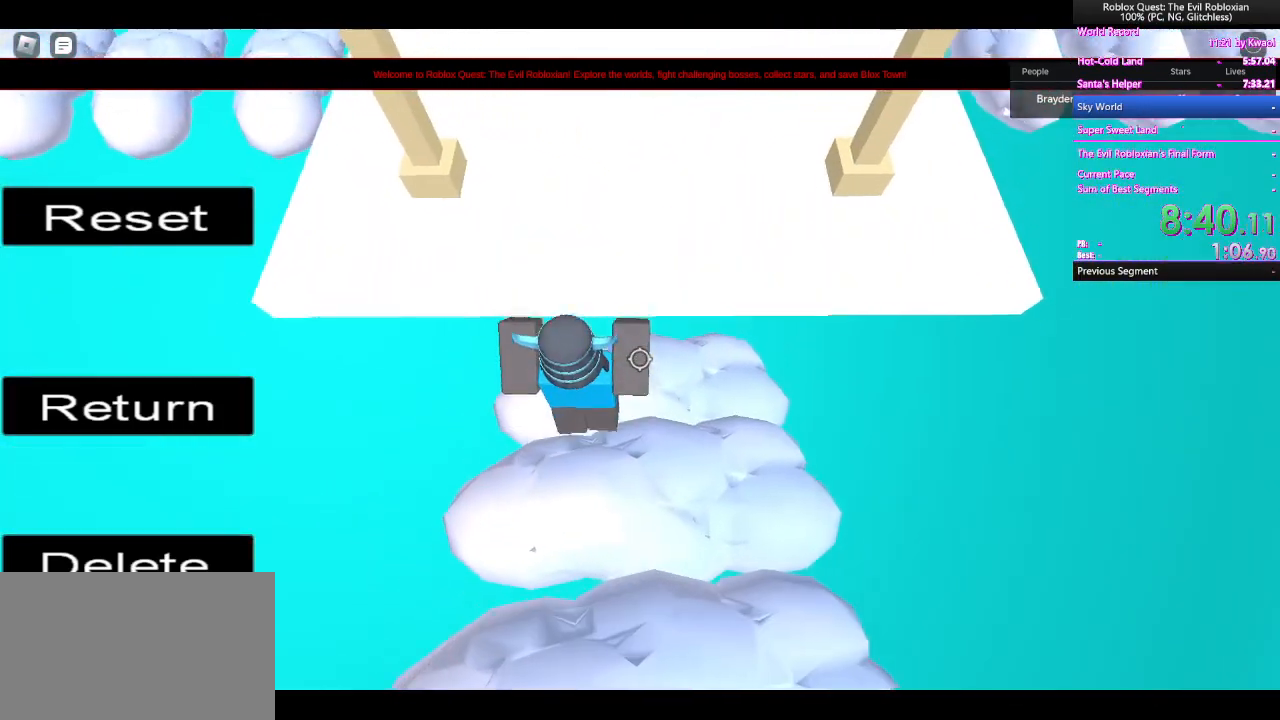
{"keys": ["space", "w"], "mouse": ["right"], "events": [[483, "space", "down"]]}
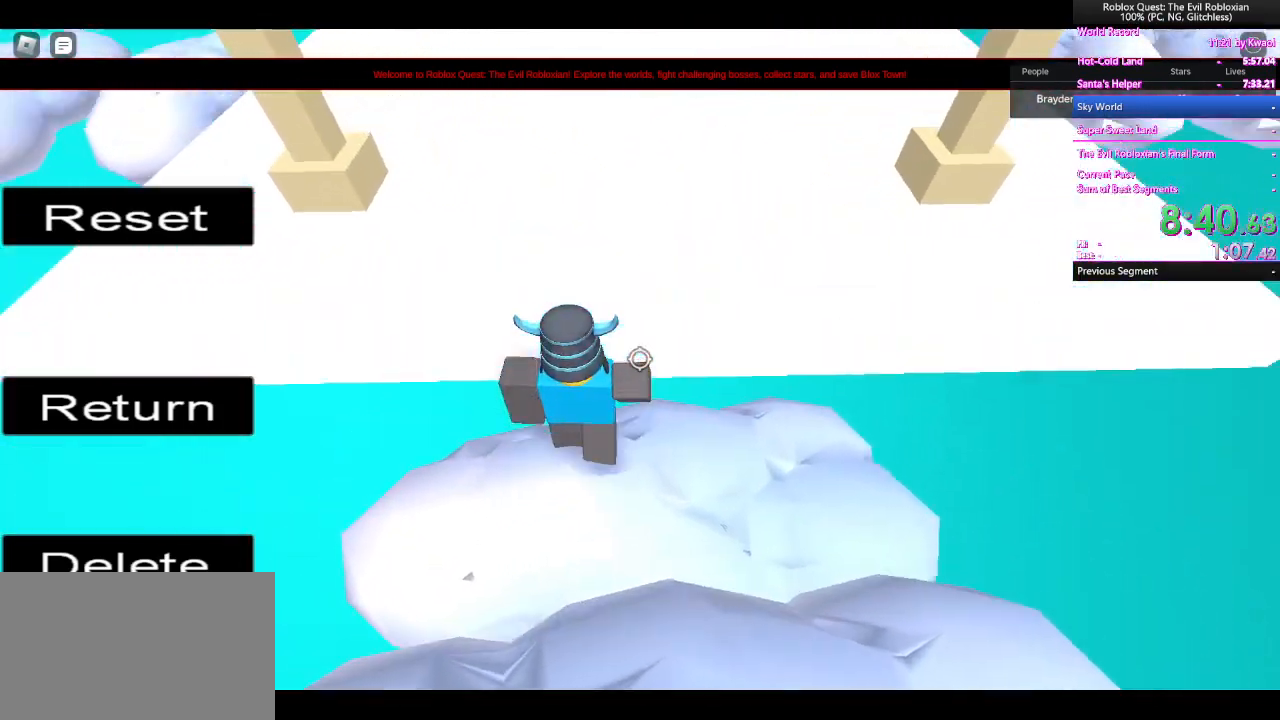
{"keys": ["w"], "mouse": ["right"], "events": [[133, "space", "up"]]}
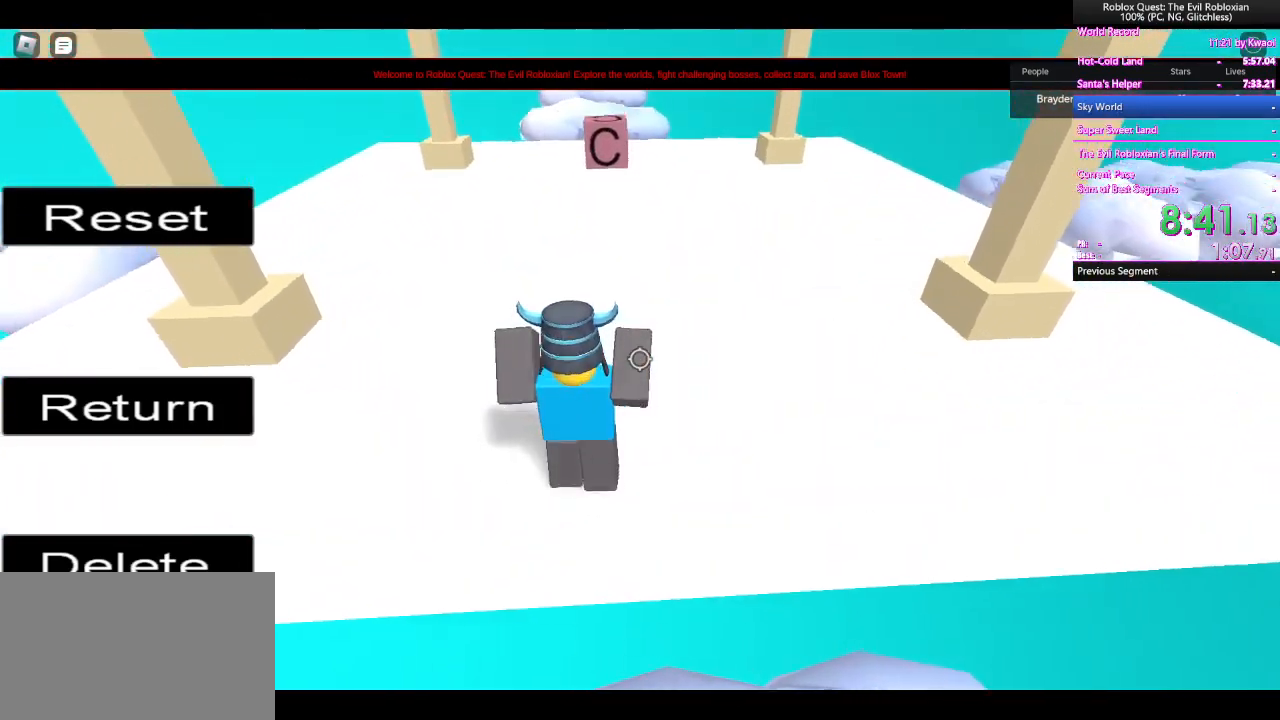
{"keys": ["w"], "mouse": ["right"], "events": [[100, "space", "down"], [283, "space", "up"]]}
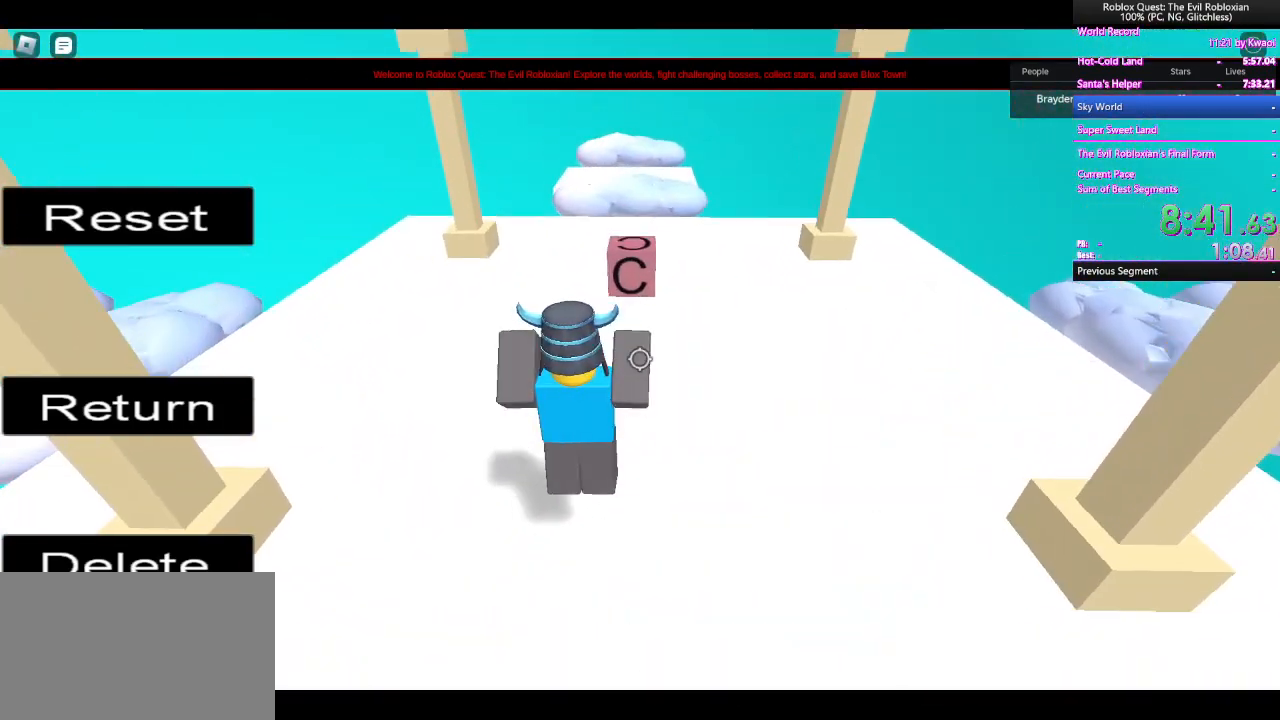
{"keys": ["w"], "mouse": ["right"], "events": [[150, "space", "down"], [350, "space", "up"]]}
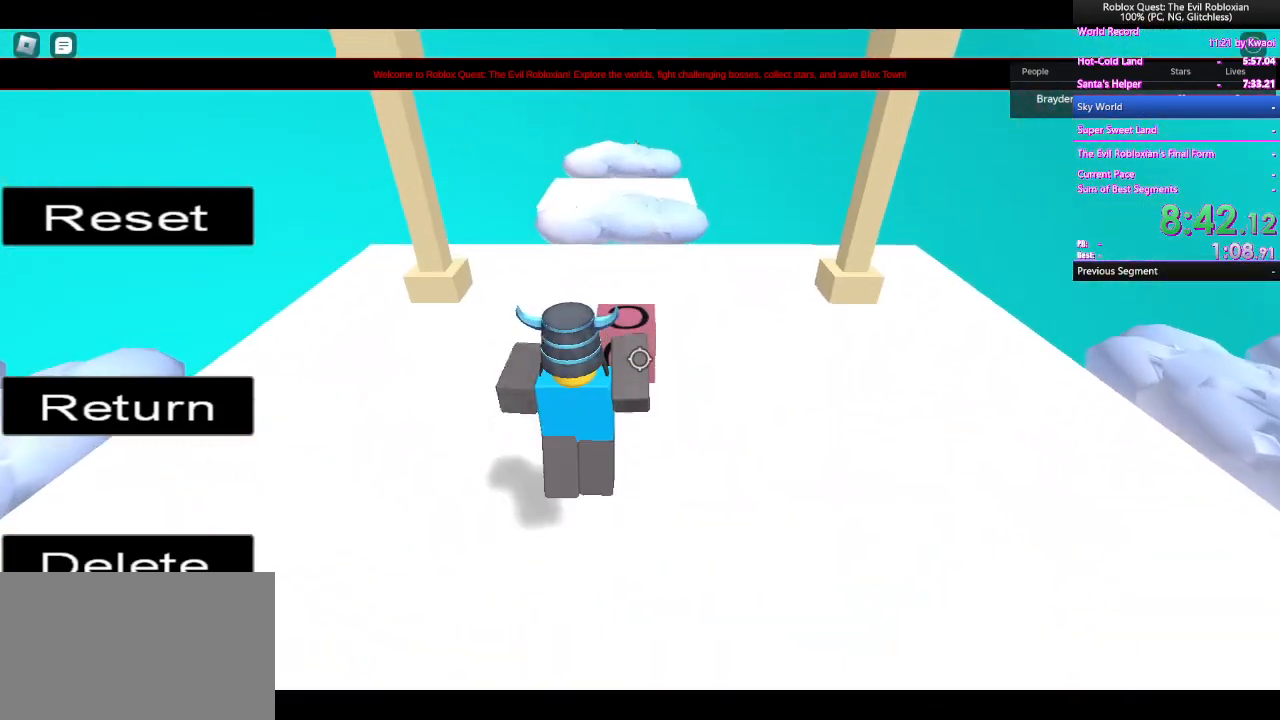
{"keys": ["w"], "mouse": [], "events": [[267, "mouse_right", "up"]]}
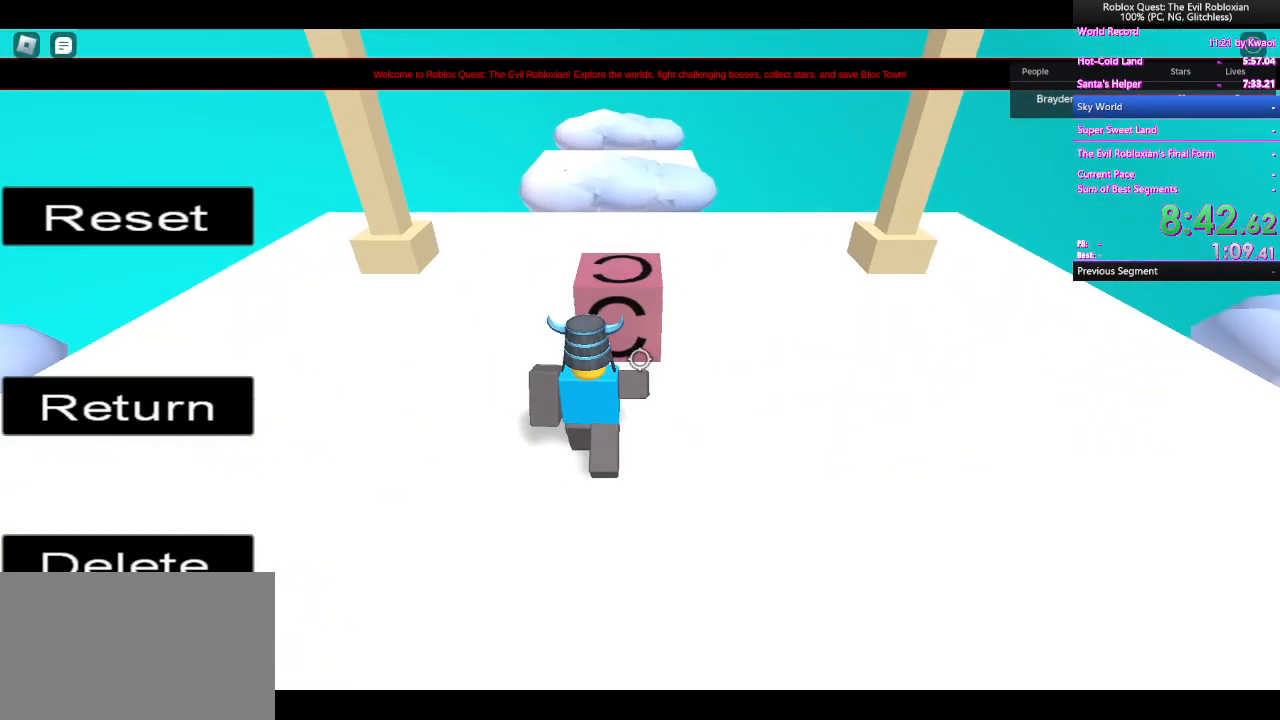
{"keys": ["w"], "mouse": [], "events": []}
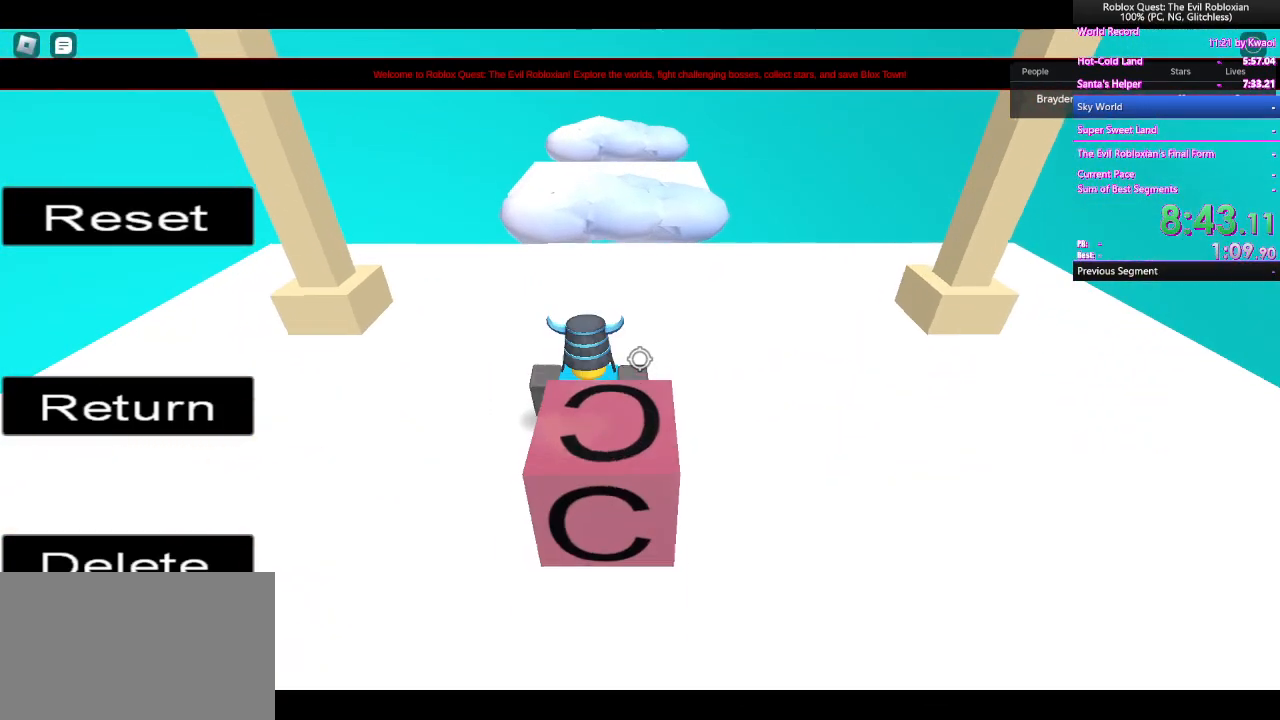
{"keys": ["w"], "mouse": [], "events": []}
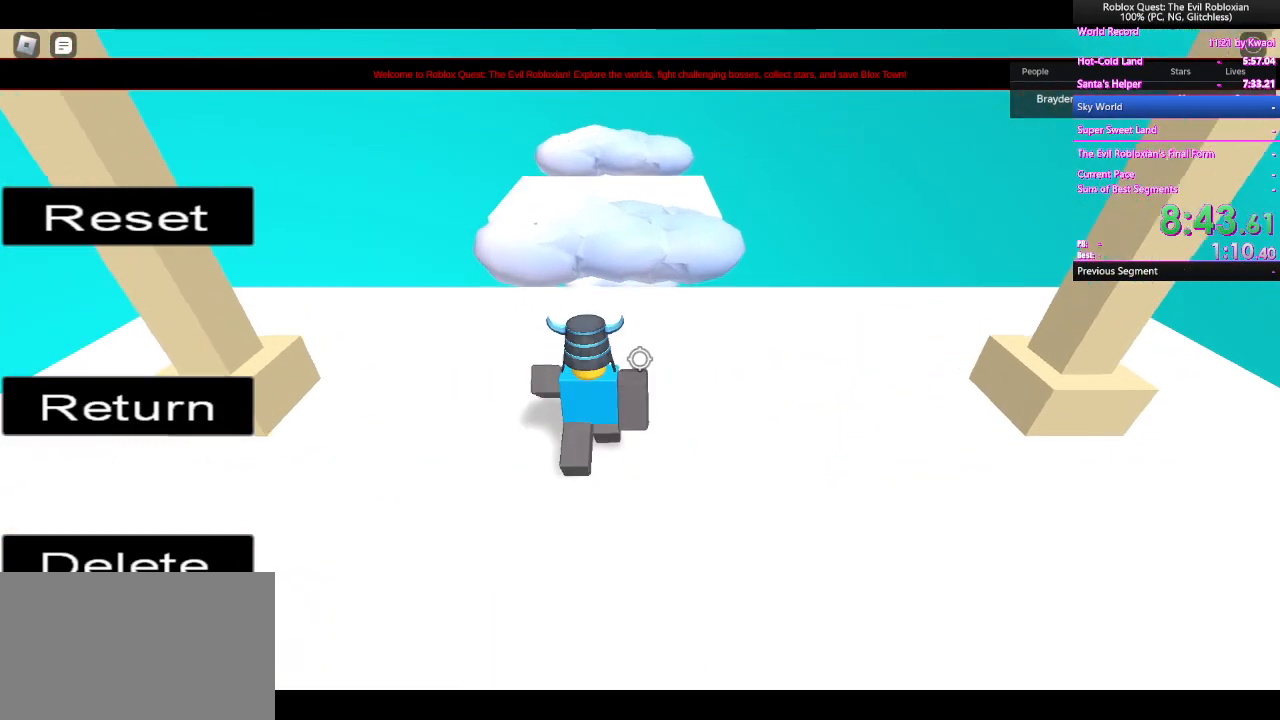
{"keys": ["w"], "mouse": [], "events": []}
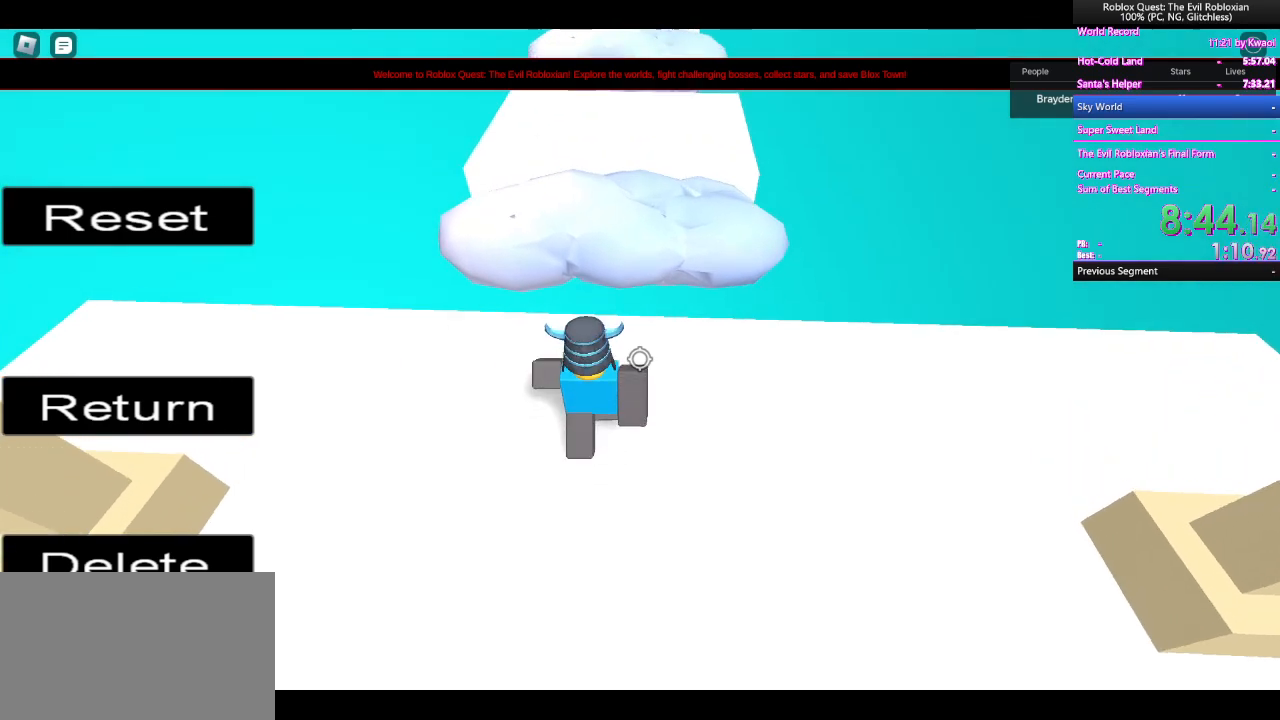
{"keys": ["space", "w"], "mouse": [], "events": [[283, "space", "down"]]}
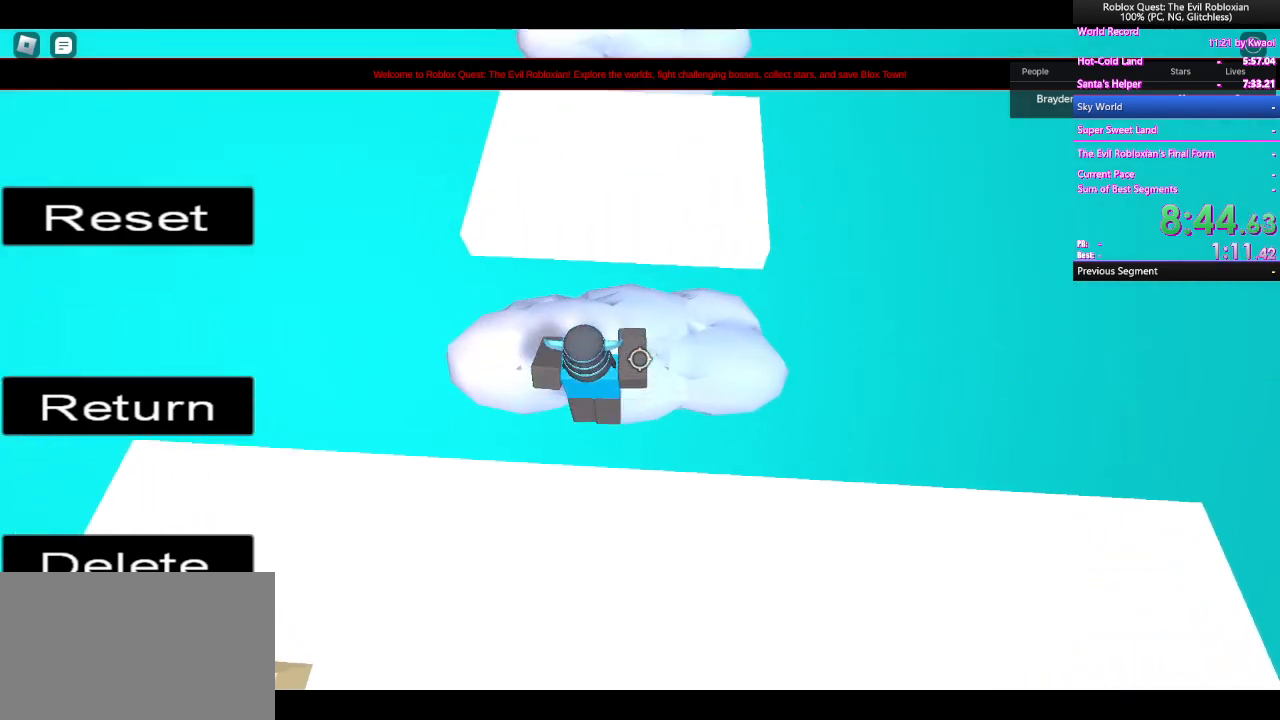
{"keys": ["space", "w"], "mouse": [], "events": [[17, "space", "up"], [483, "space", "down"]]}
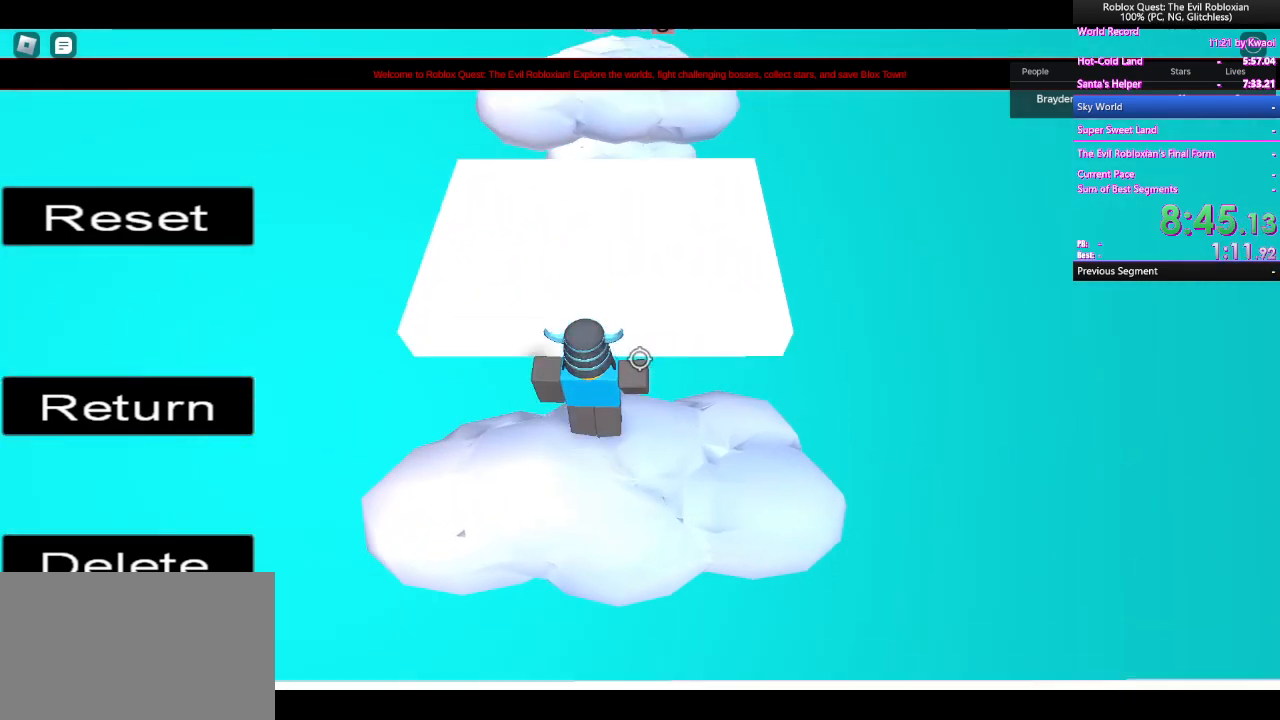
{"keys": ["w"], "mouse": [], "events": [[167, "space", "up"]]}
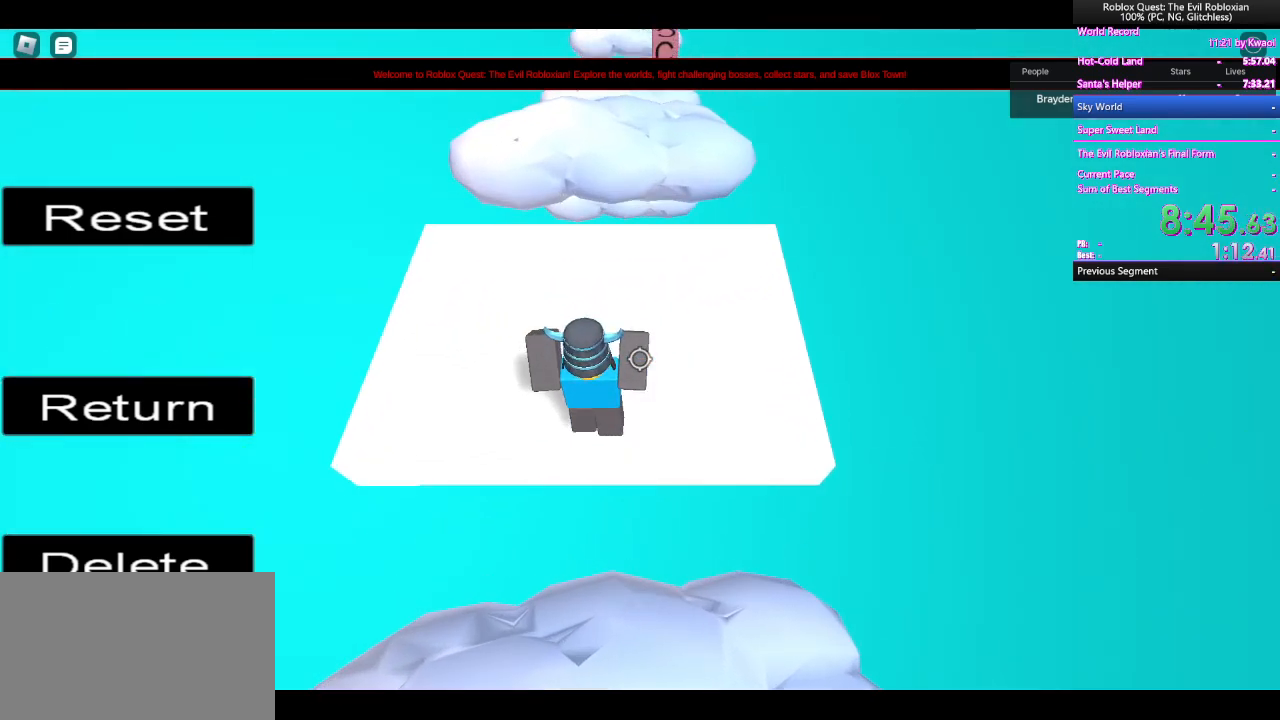
{"keys": ["w"], "mouse": [], "events": []}
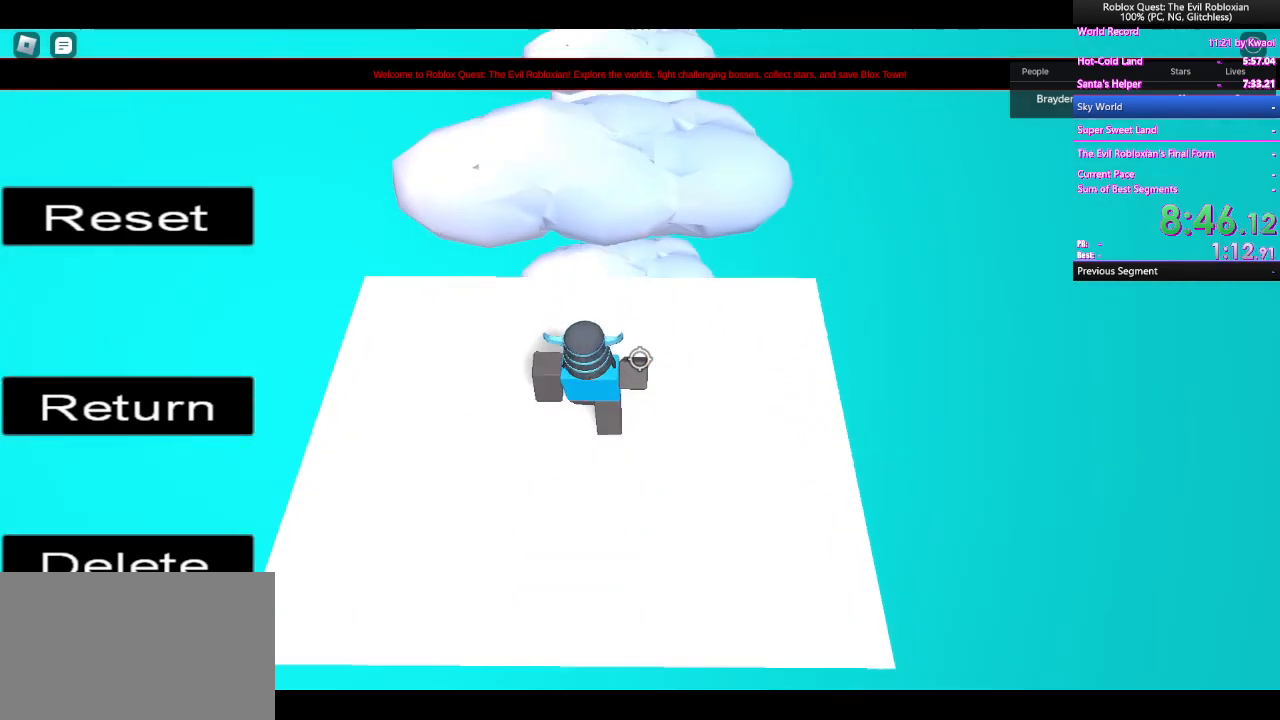
{"keys": ["w"], "mouse": [], "events": [[250, "space", "down"], [383, "space", "up"]]}